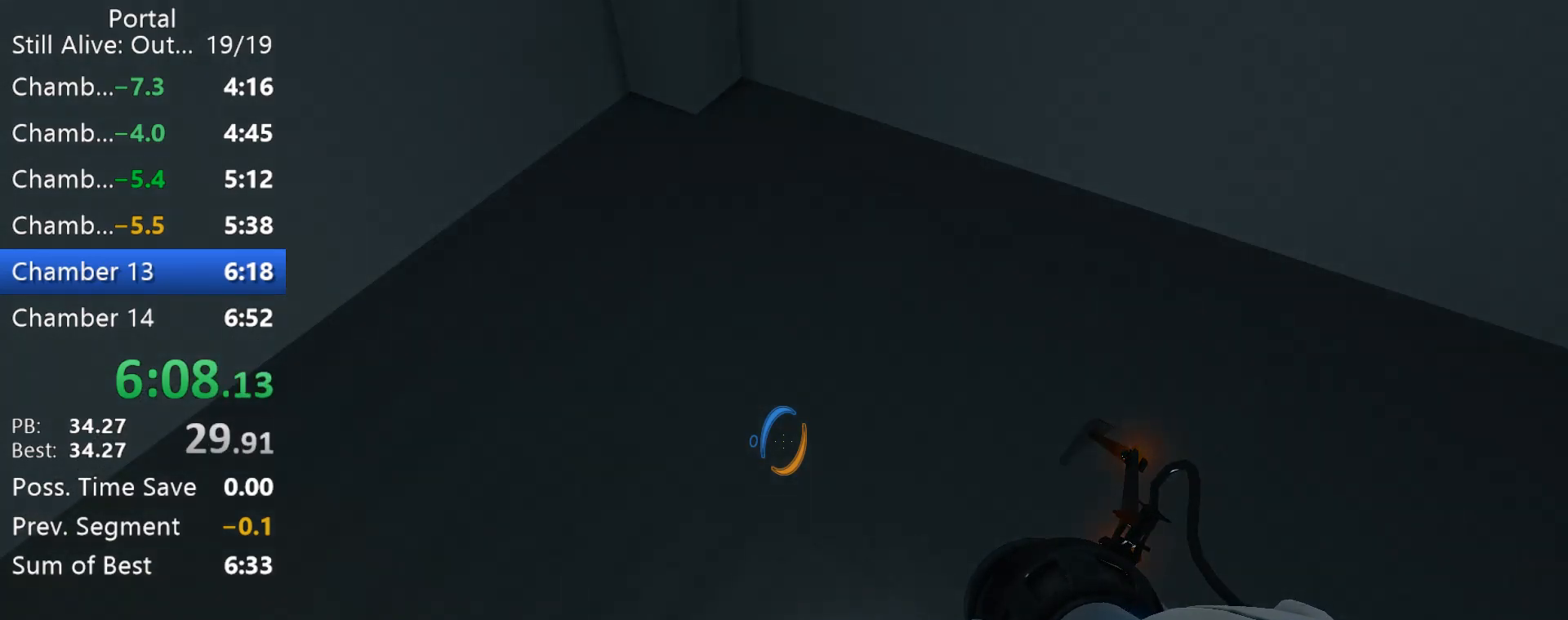
Gameplay with keyboard and mouse; each line is a JSON object with the keys and mouse buttons held at the frame after it. "events" lists presses ("down") and releases ("up") of "1", "2", "3", "4", "5", "a", "alt", "c", "caps_lock", "ctrl", "d", "e", "f", "g", "q", "r", "s", "shift", "space", "t", "tab", "v", "w", "x", "z", "mouse_left", "mouse_right", "mouse_wheel_up" and "mouse_wheel_down" between this image and that frame as [ms after this image, input, new state], when the widget could be followed in between. "mouse_left", "mouse_right", "mouse_wheel_up", "mouse_wheel_down" = the "left", "right", "wheel_up", "wheel_down" buttons of the "mouse" list. No other keys are recorded. Mouse movement is not recorded.
{"keys": [], "mouse": [], "events": [[383, "1", "down"], [467, "1", "up"]]}
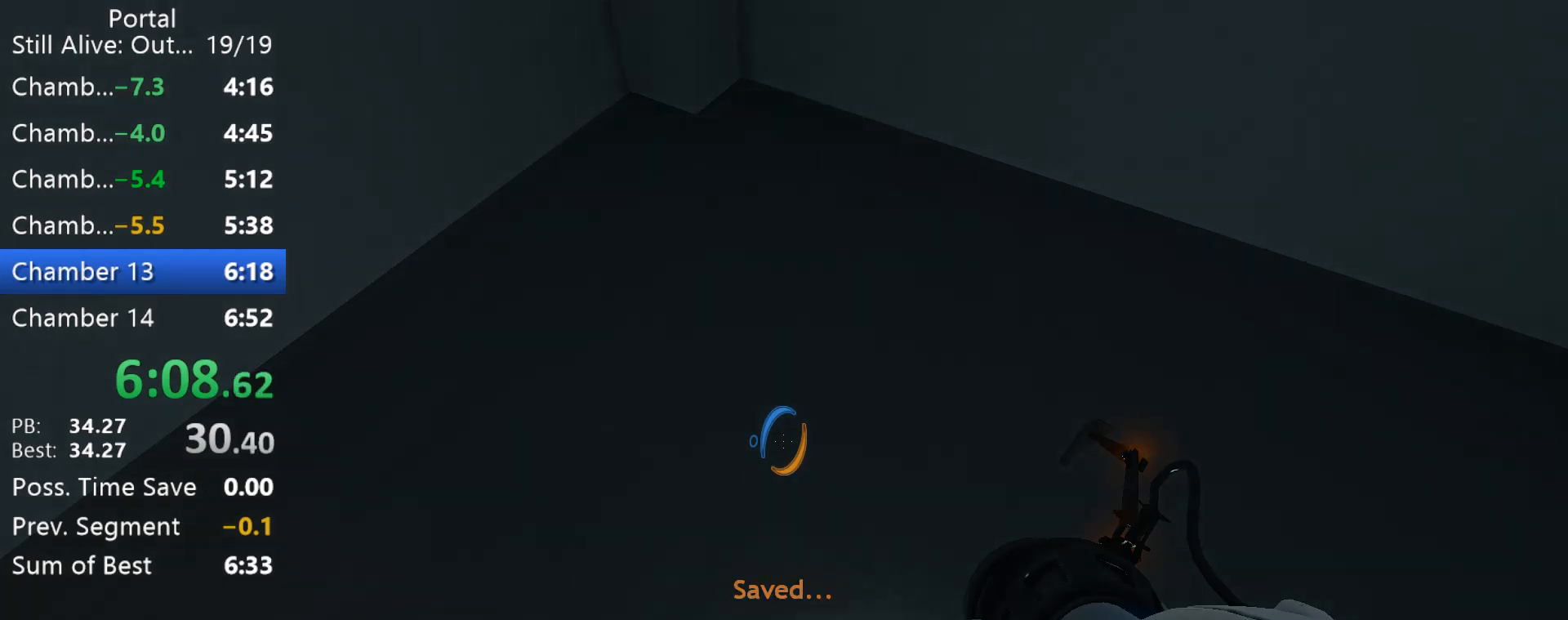
{"keys": [], "mouse": [], "events": []}
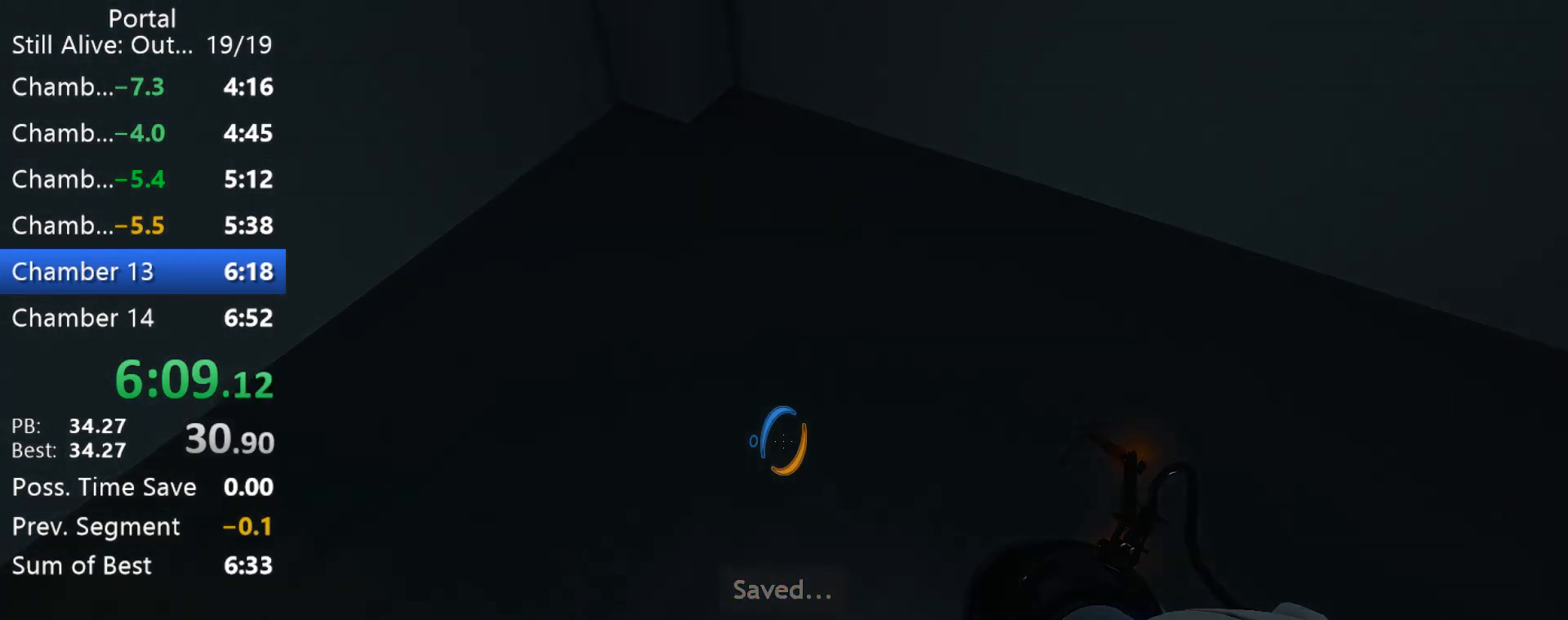
{"keys": [], "mouse": [], "events": []}
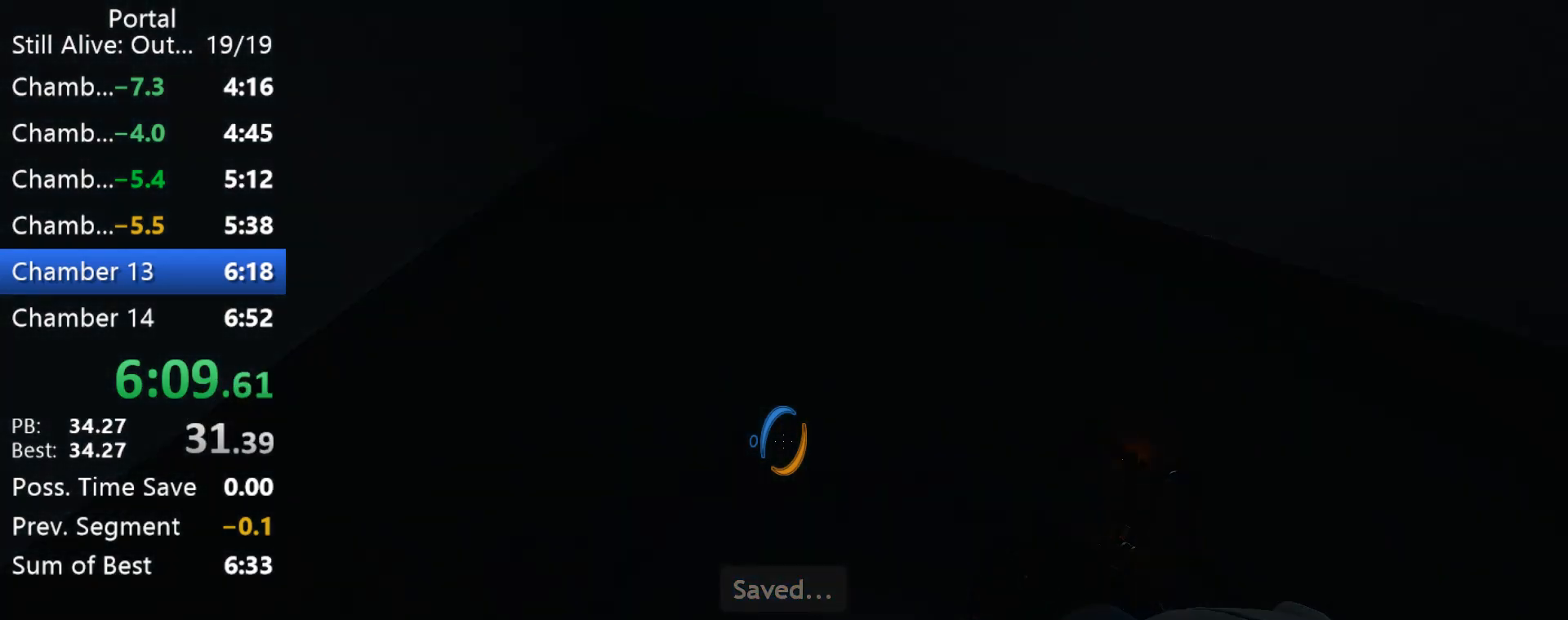
{"keys": [], "mouse": [], "events": []}
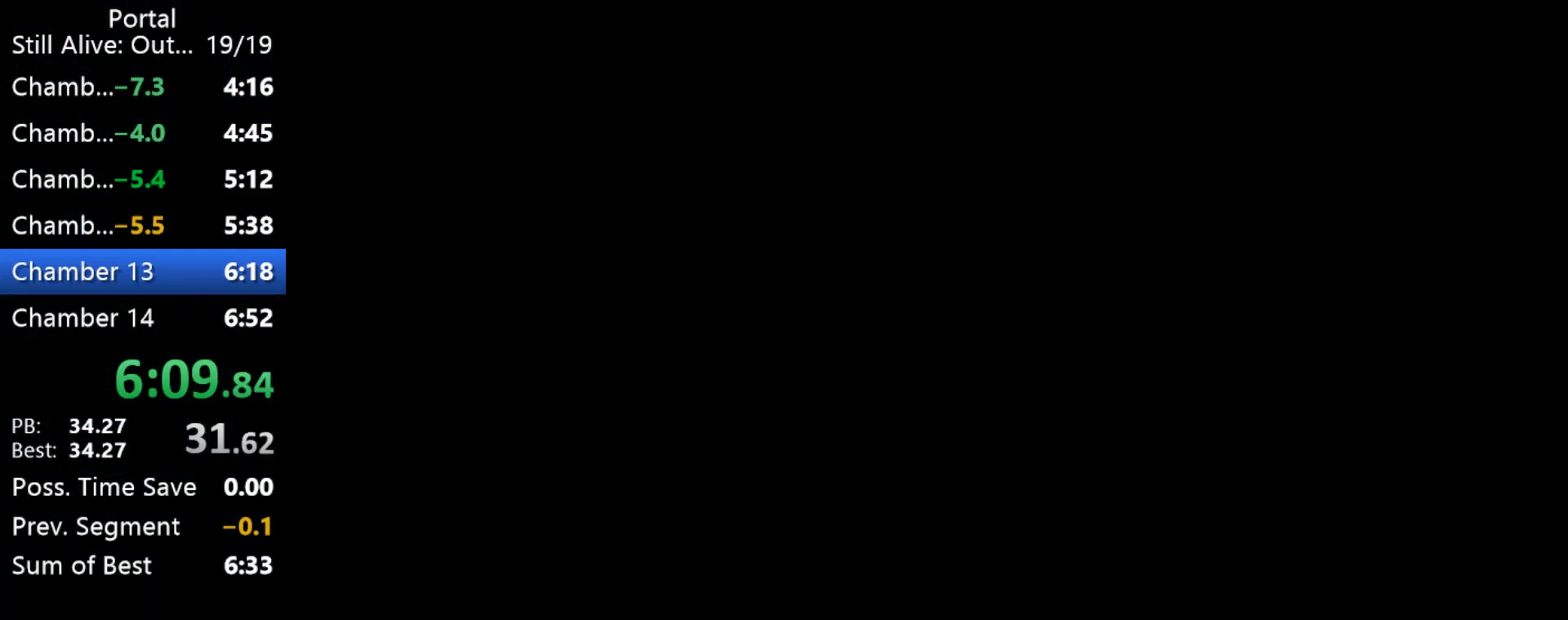
{"keys": [], "mouse": [], "events": []}
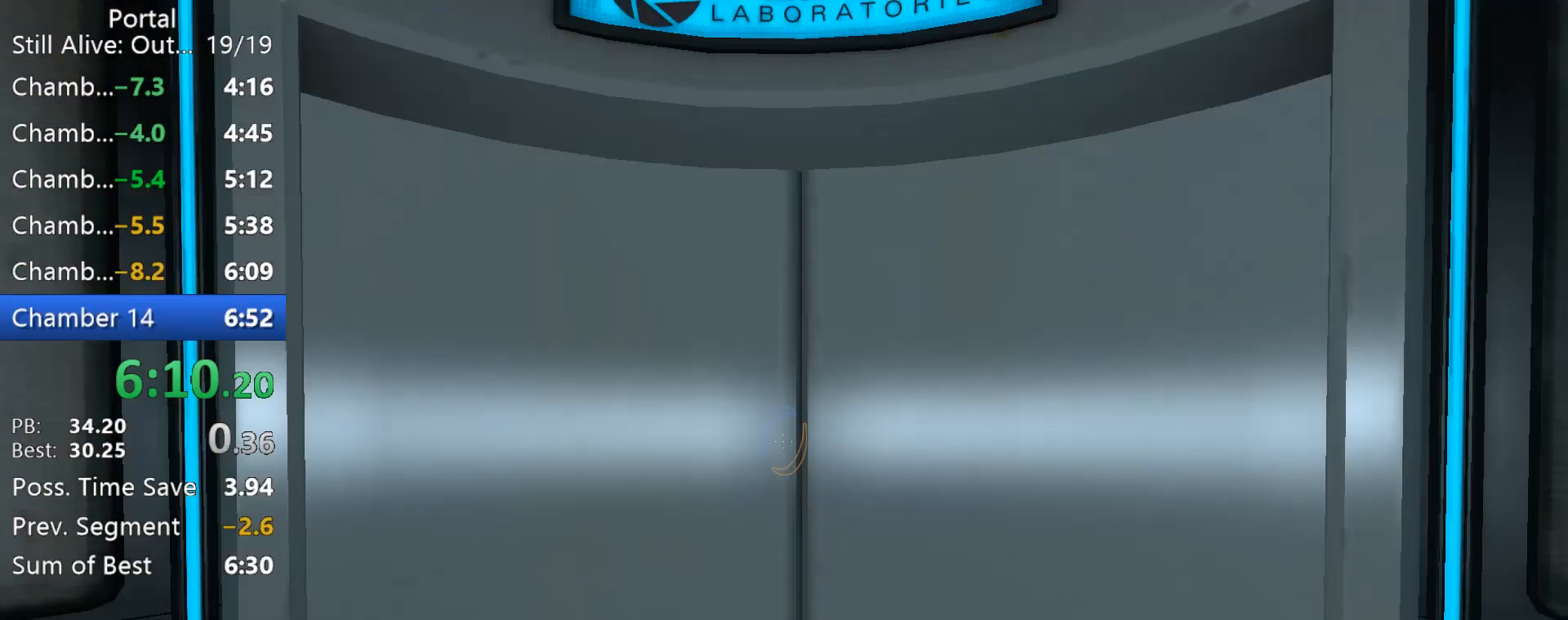
{"keys": ["w"], "mouse": [], "events": [[367, "1", "down"], [450, "1", "up"], [500, "w", "down"]]}
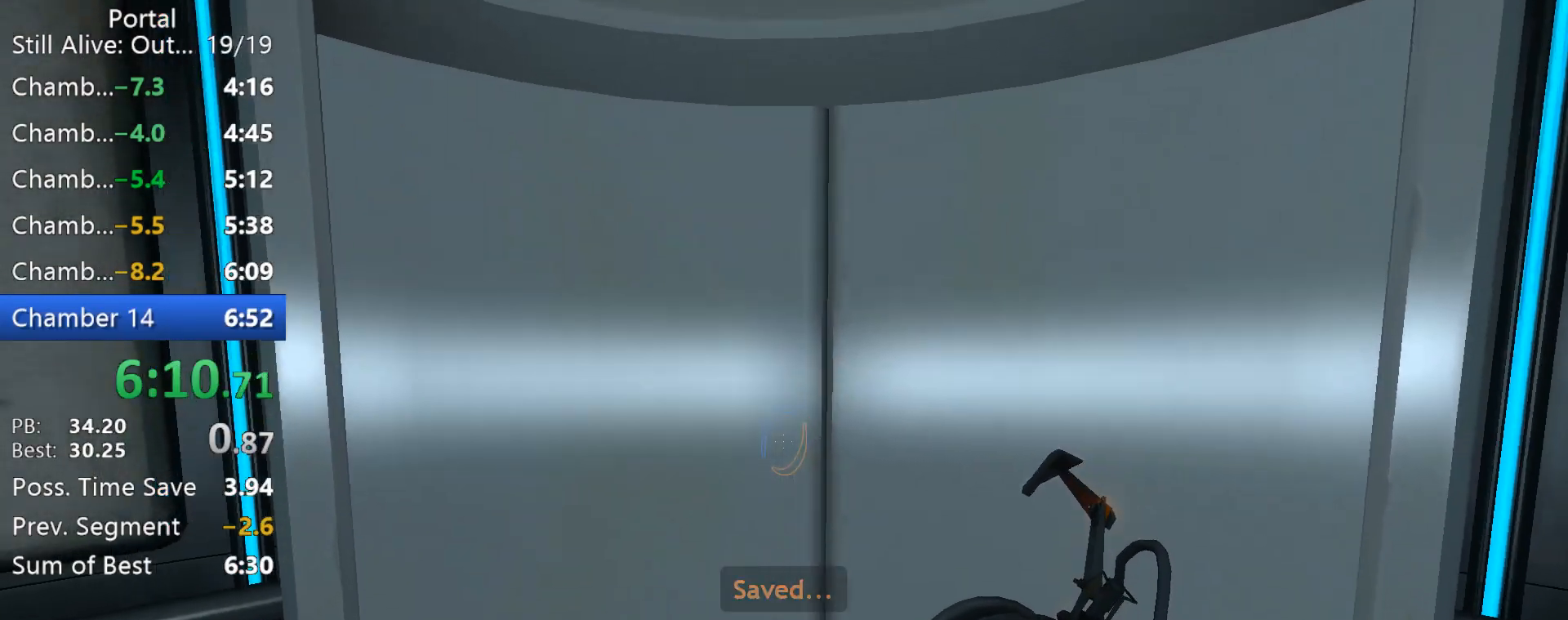
{"keys": ["w"], "mouse": [], "events": []}
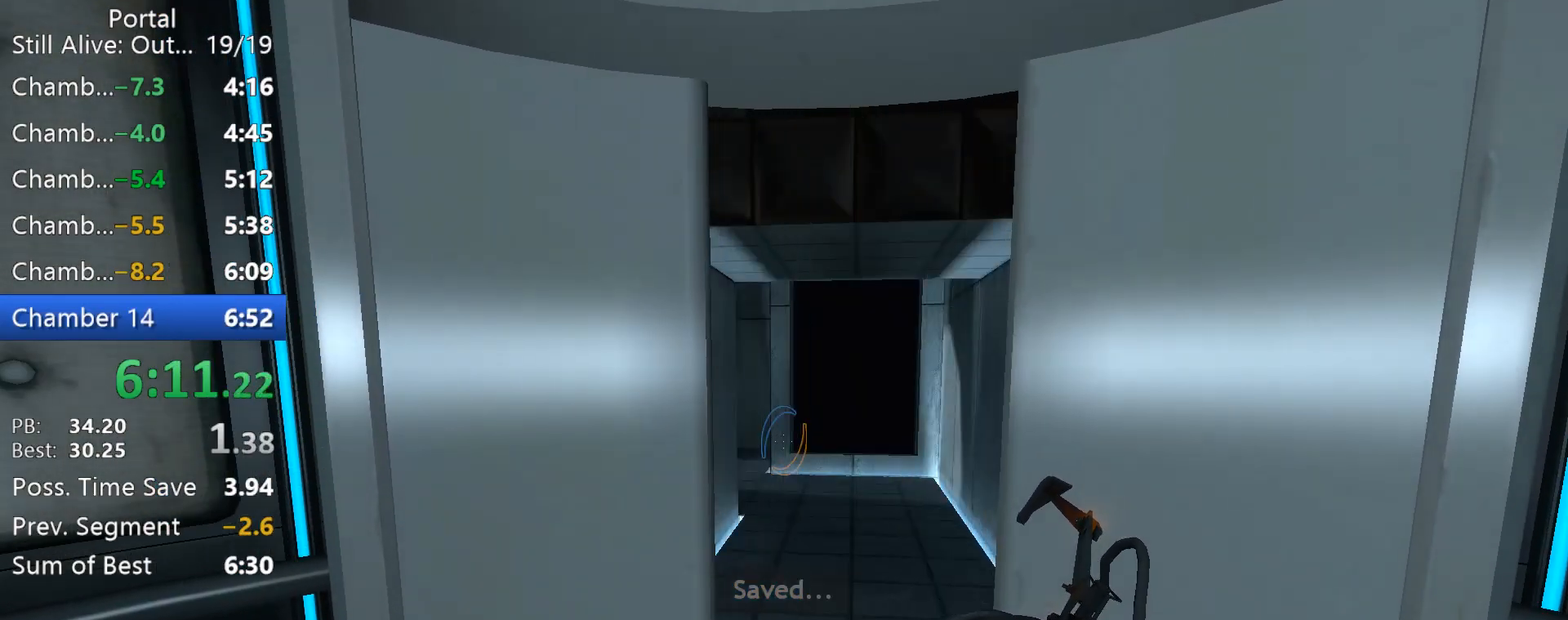
{"keys": ["w"], "mouse": [], "events": [[117, "w", "up"], [250, "w", "down"]]}
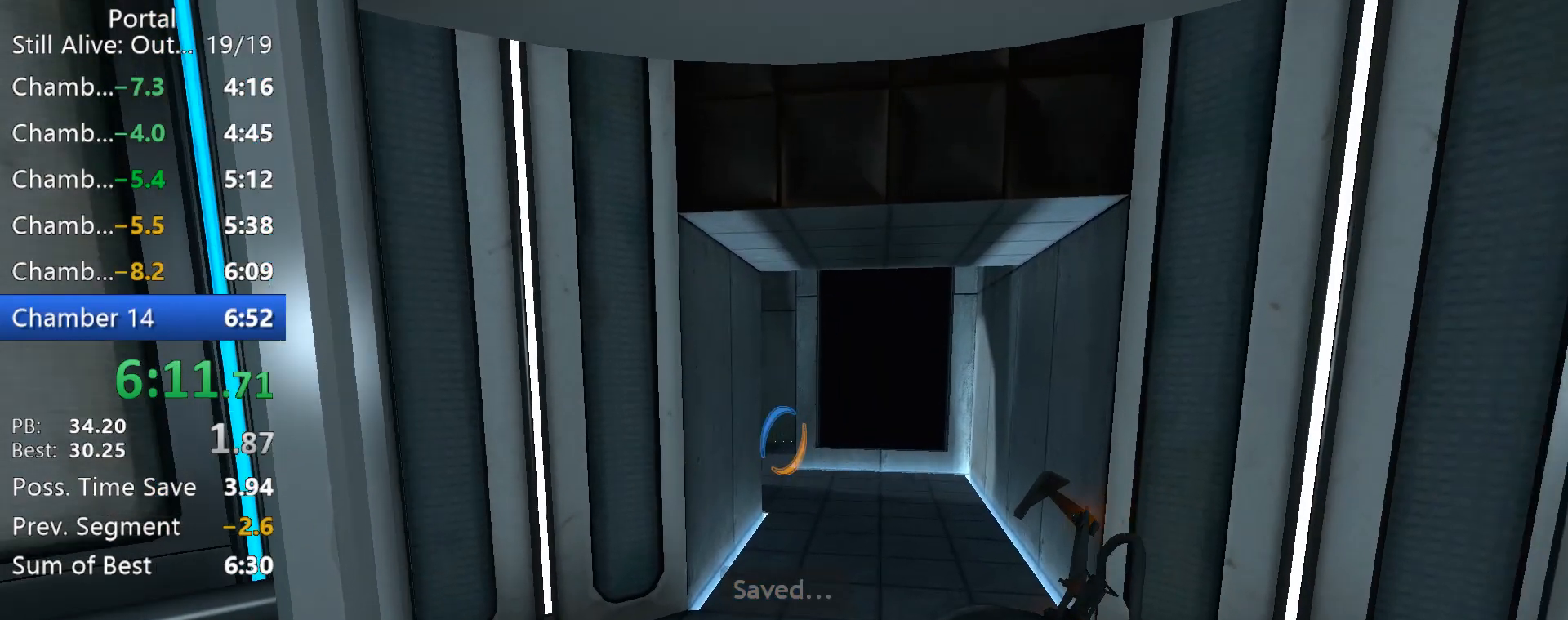
{"keys": ["w"], "mouse": [], "events": [[217, "space", "down"], [267, "mouse_left", "down"], [317, "space", "up"], [367, "mouse_left", "up"]]}
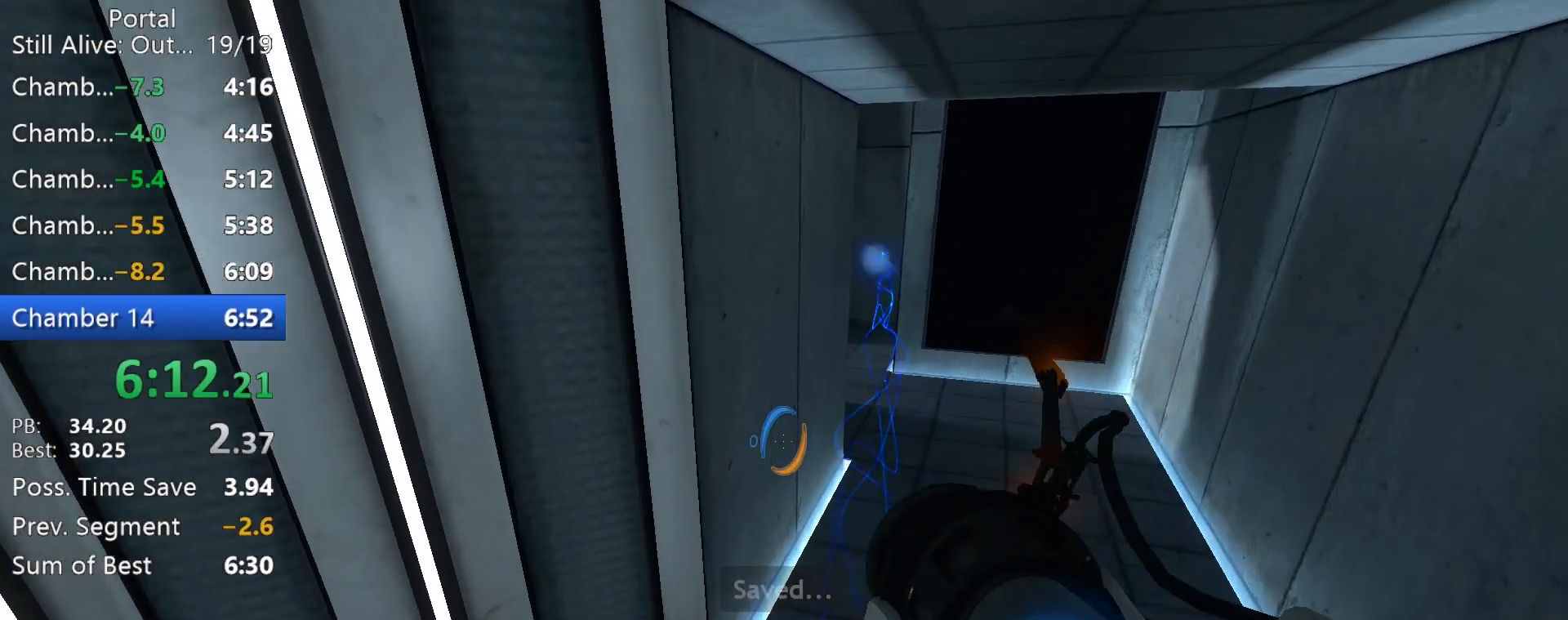
{"keys": ["a", "w"], "mouse": [], "events": [[283, "mouse_right", "down"], [367, "mouse_right", "up"], [417, "a", "down"]]}
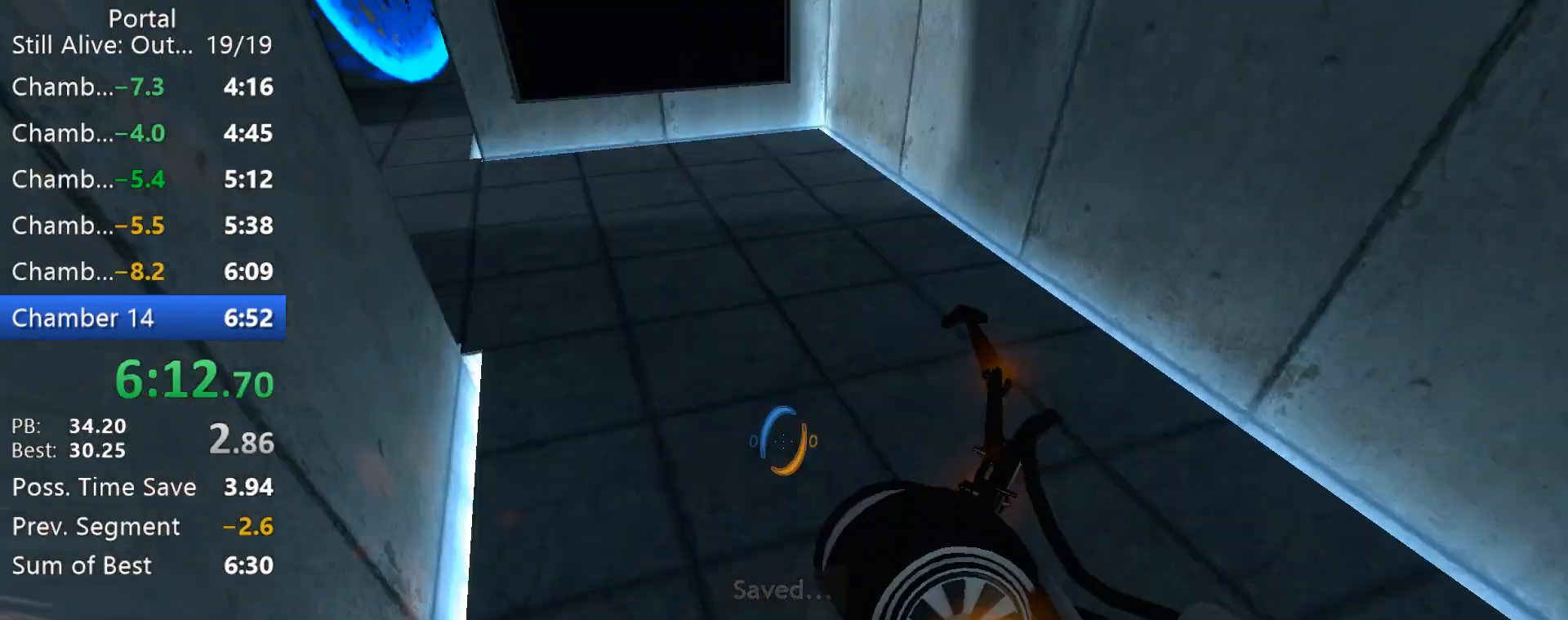
{"keys": ["d", "s"], "mouse": [], "events": [[17, "w", "up"], [167, "s", "down"], [200, "a", "up"], [300, "d", "down"]]}
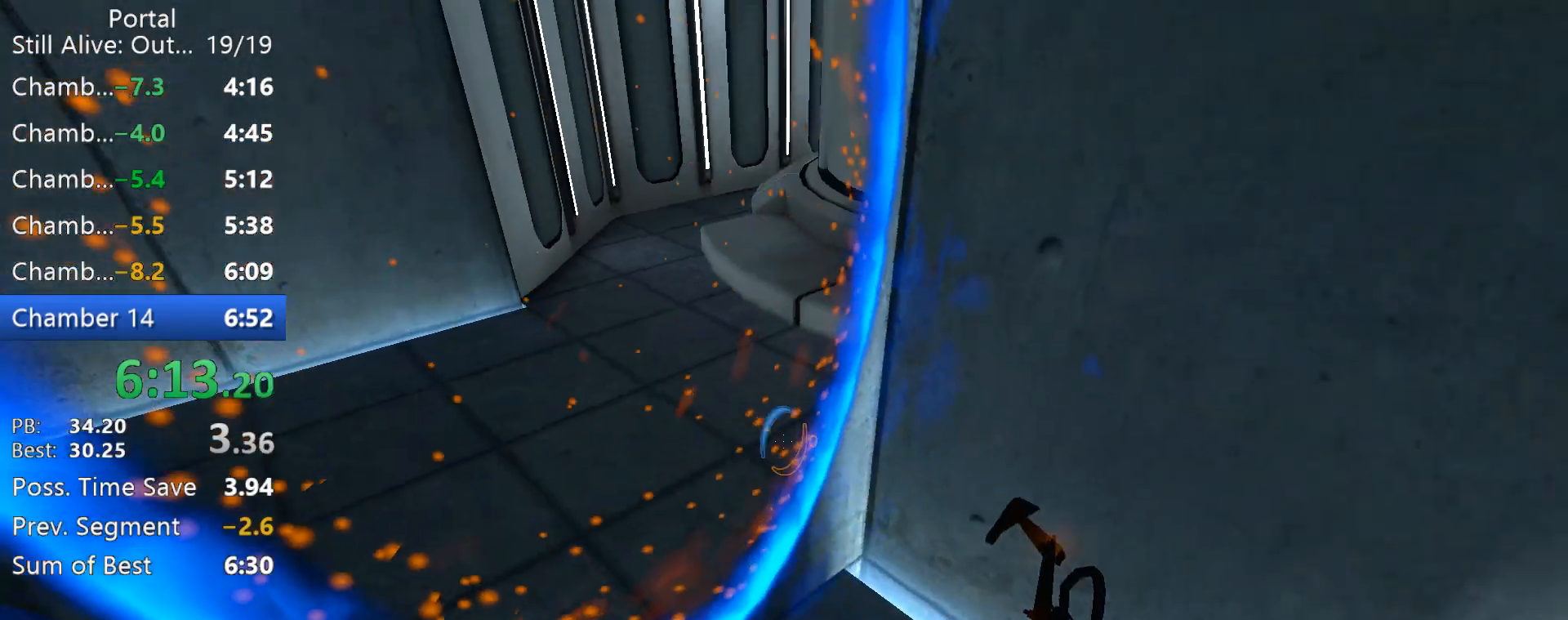
{"keys": ["d", "s"], "mouse": [], "events": [[167, "mouse_left", "down"], [300, "mouse_left", "up"]]}
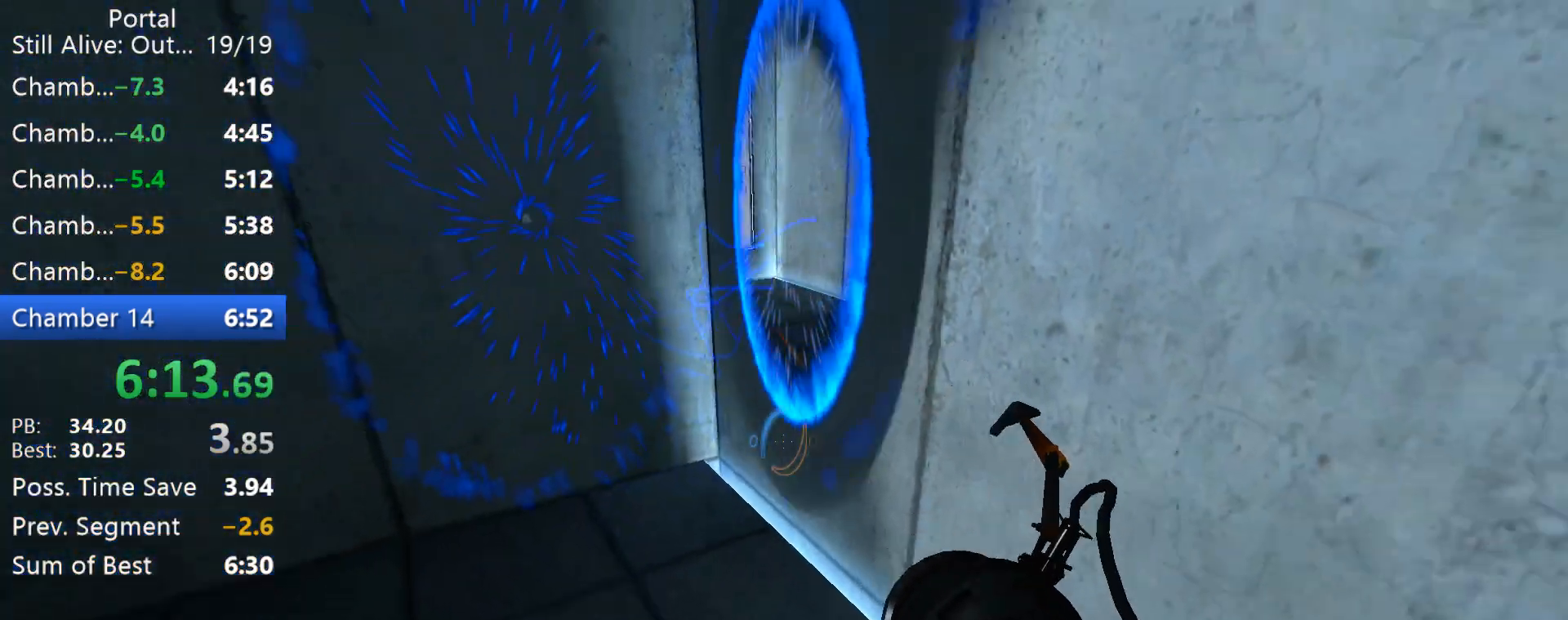
{"keys": ["ctrl", "w"], "mouse": [], "events": [[100, "mouse_right", "down"], [150, "s", "up"], [183, "ctrl", "down"], [233, "w", "down"], [333, "d", "up"], [333, "mouse_right", "up"]]}
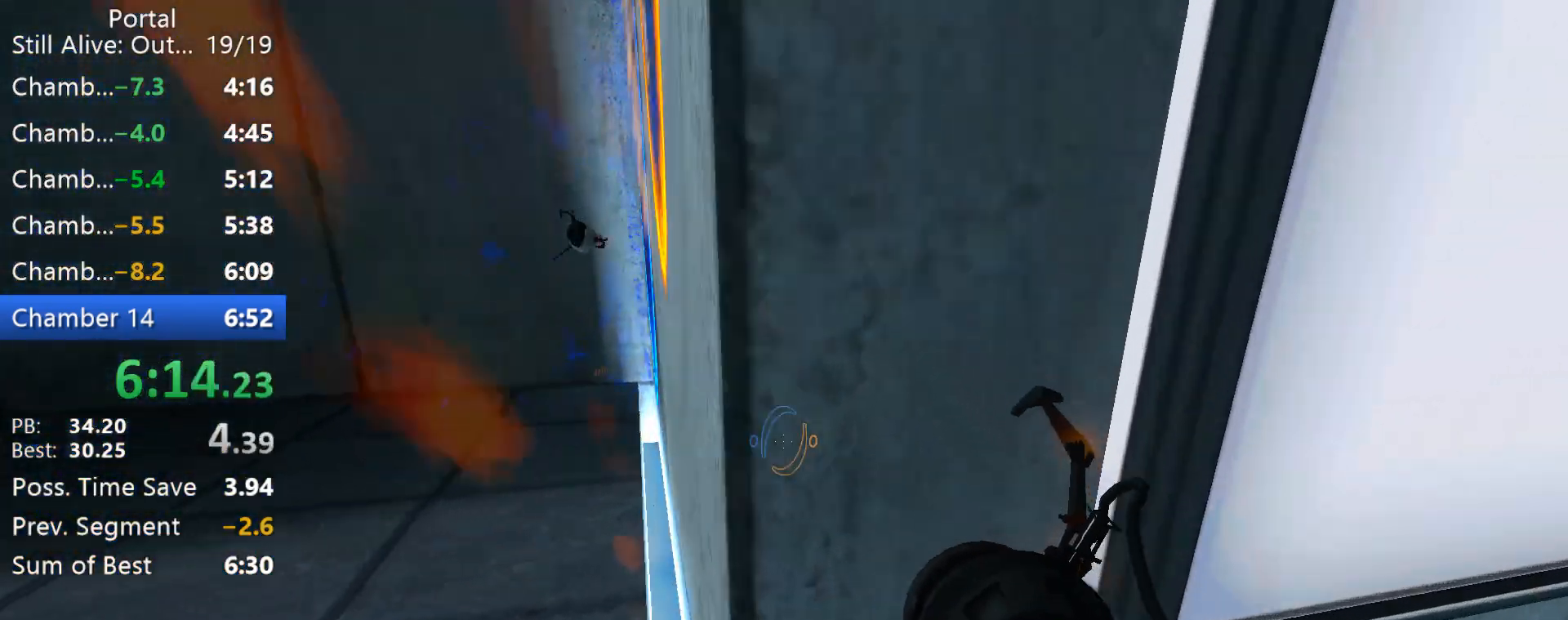
{"keys": ["ctrl", "d", "w"], "mouse": [], "events": [[67, "a", "down"], [200, "a", "up"], [200, "d", "down"], [300, "w", "up"], [483, "w", "down"]]}
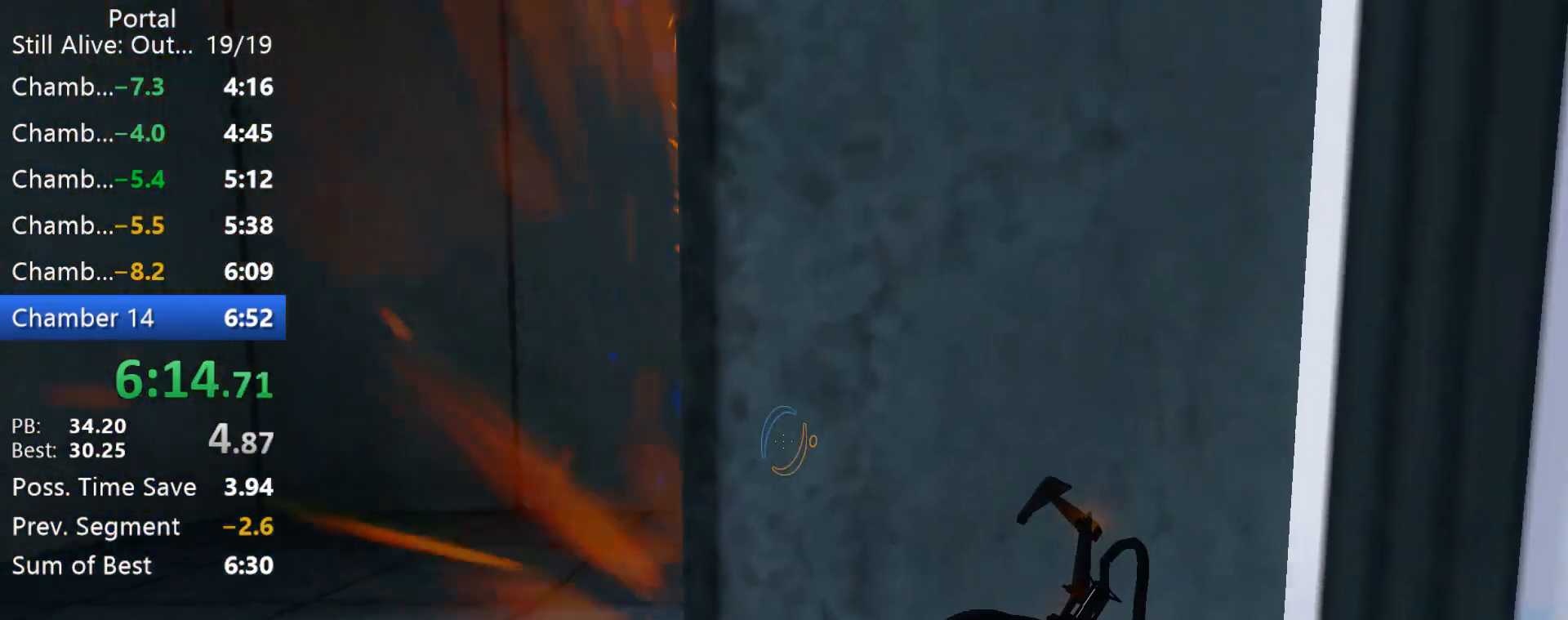
{"keys": ["ctrl"], "mouse": [], "events": [[33, "d", "up"], [217, "f", "down"], [267, "w", "up"], [317, "f", "up"]]}
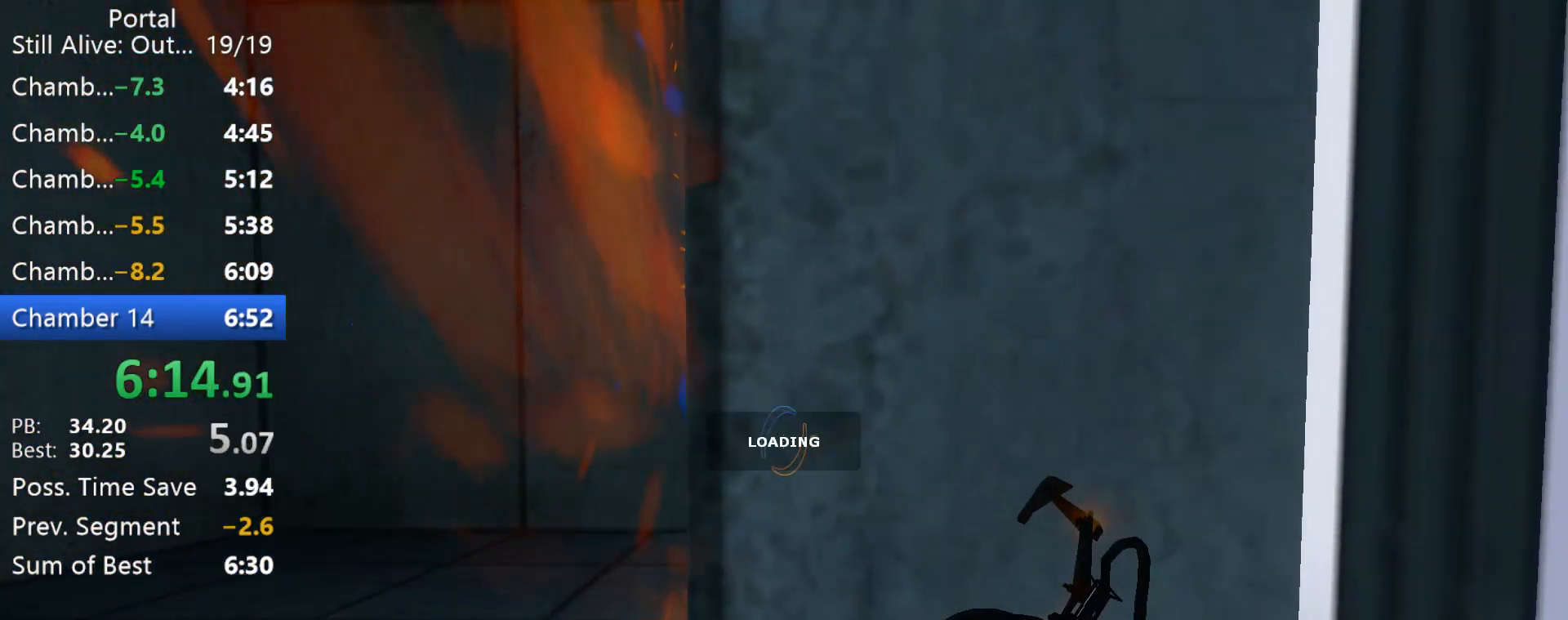
{"keys": ["s"], "mouse": [], "events": [[417, "ctrl", "up"], [467, "s", "down"]]}
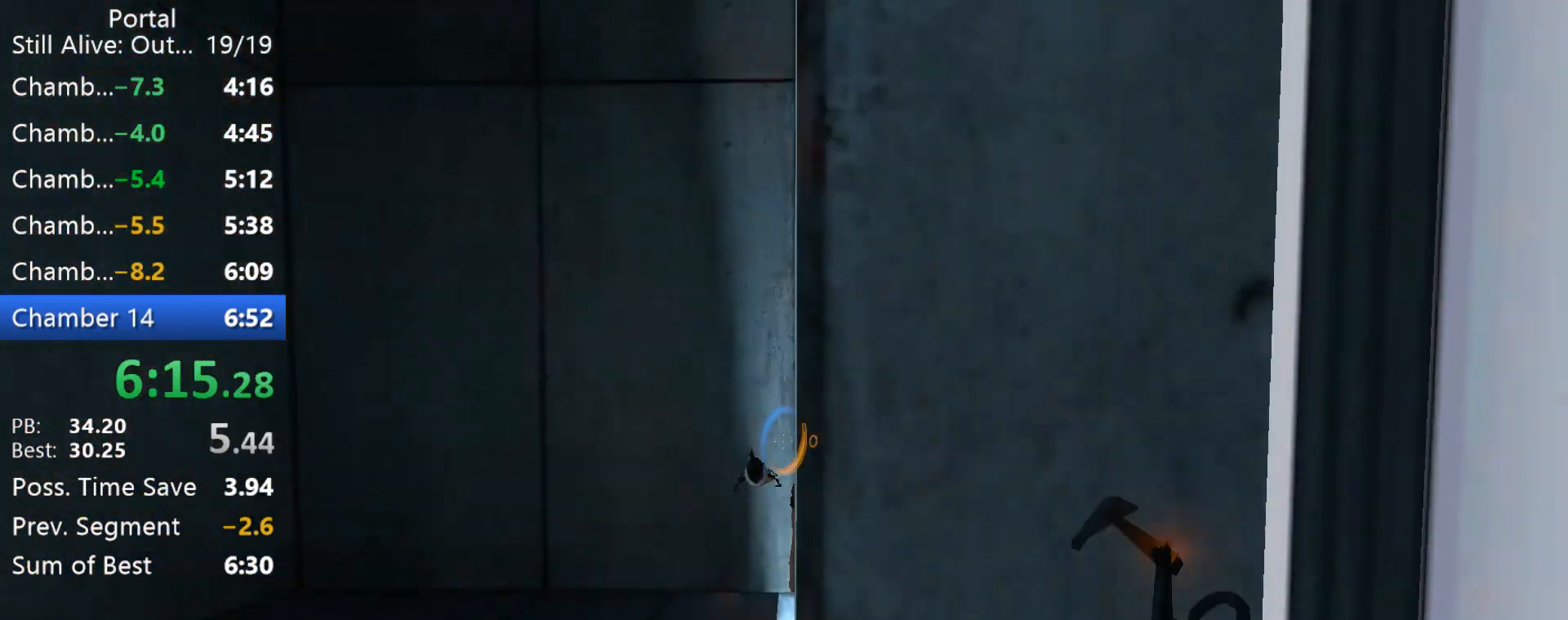
{"keys": ["w"], "mouse": ["wheel_up"], "events": [[167, "a", "down"], [250, "s", "up"], [350, "w", "down"], [483, "a", "up"], [483, "mouse_wheel_up", "down"]]}
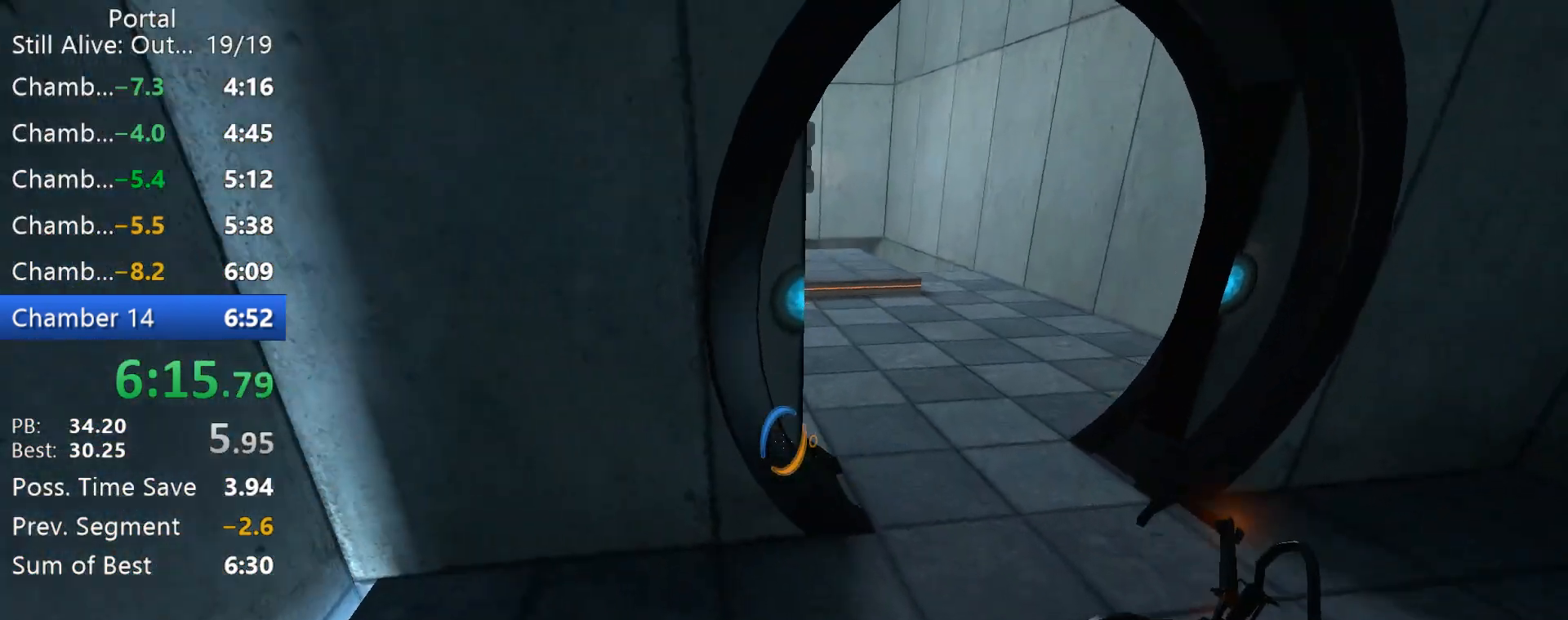
{"keys": ["d"], "mouse": [], "events": [[33, "d", "down"], [83, "mouse_wheel_up", "up"], [83, "w", "up"]]}
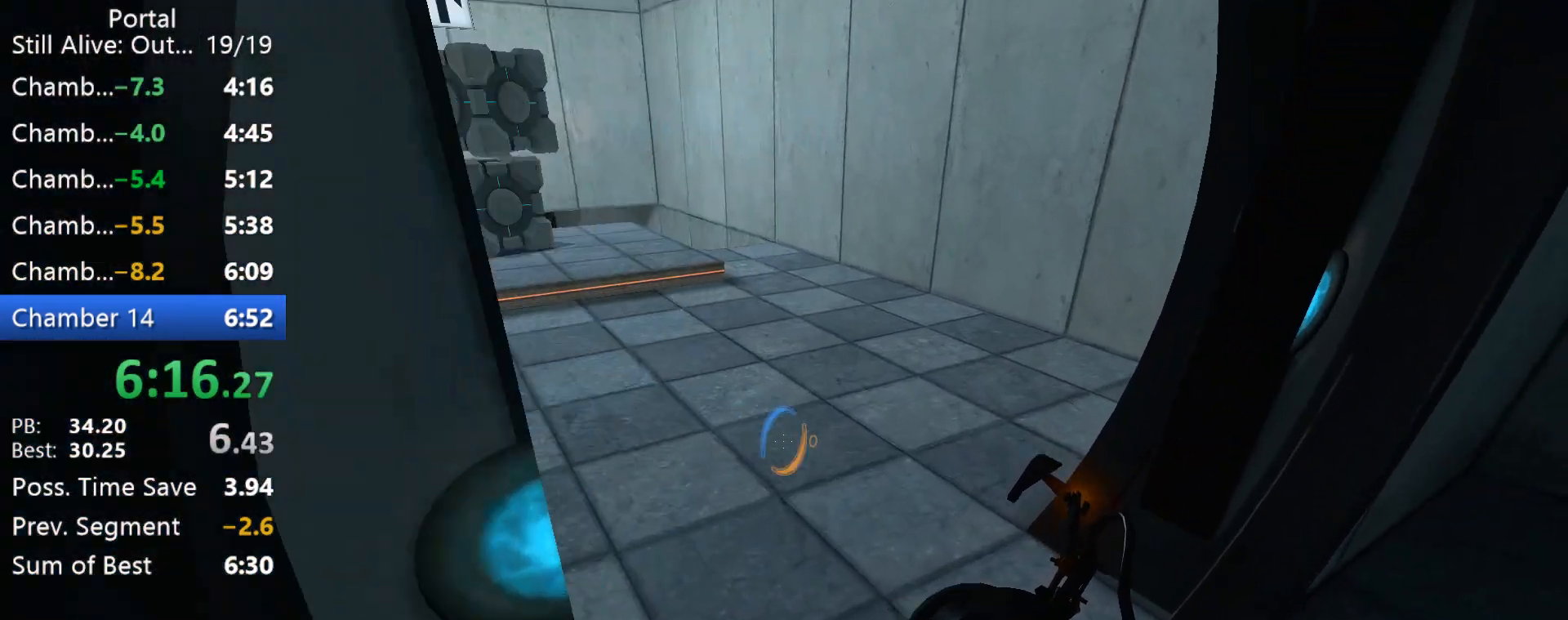
{"keys": ["w"], "mouse": [], "events": [[50, "w", "down"], [100, "d", "up"], [150, "1", "down"], [233, "1", "up"]]}
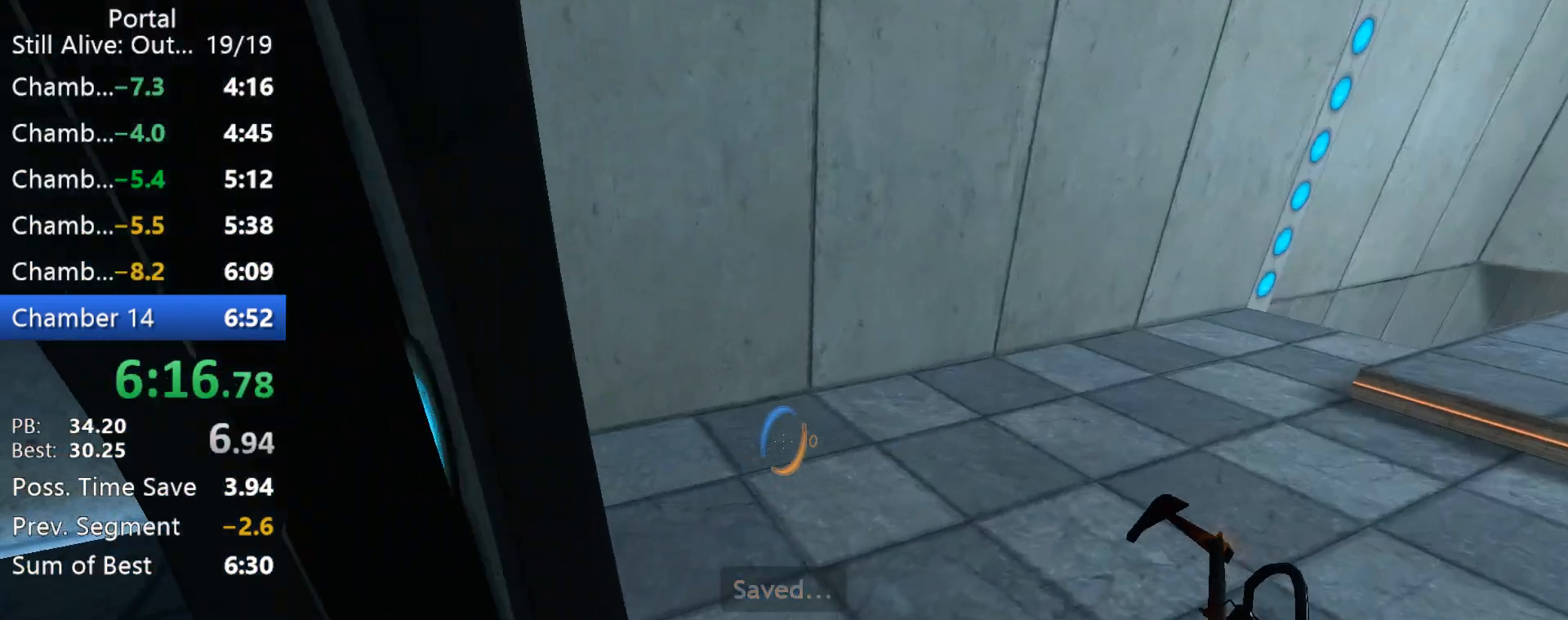
{"keys": ["w"], "mouse": [], "events": [[150, "a", "down"], [300, "a", "up"]]}
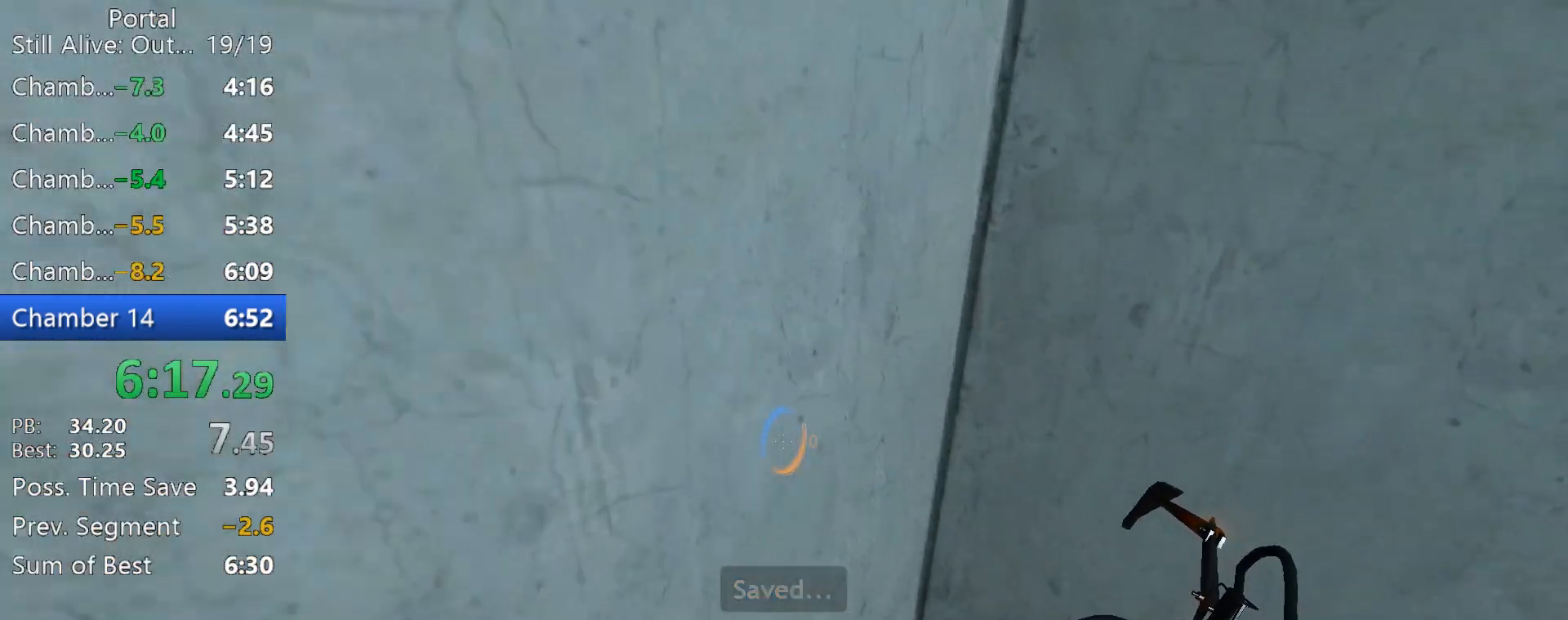
{"keys": [], "mouse": [], "events": [[267, "w", "up"], [317, "1", "down"], [400, "1", "up"]]}
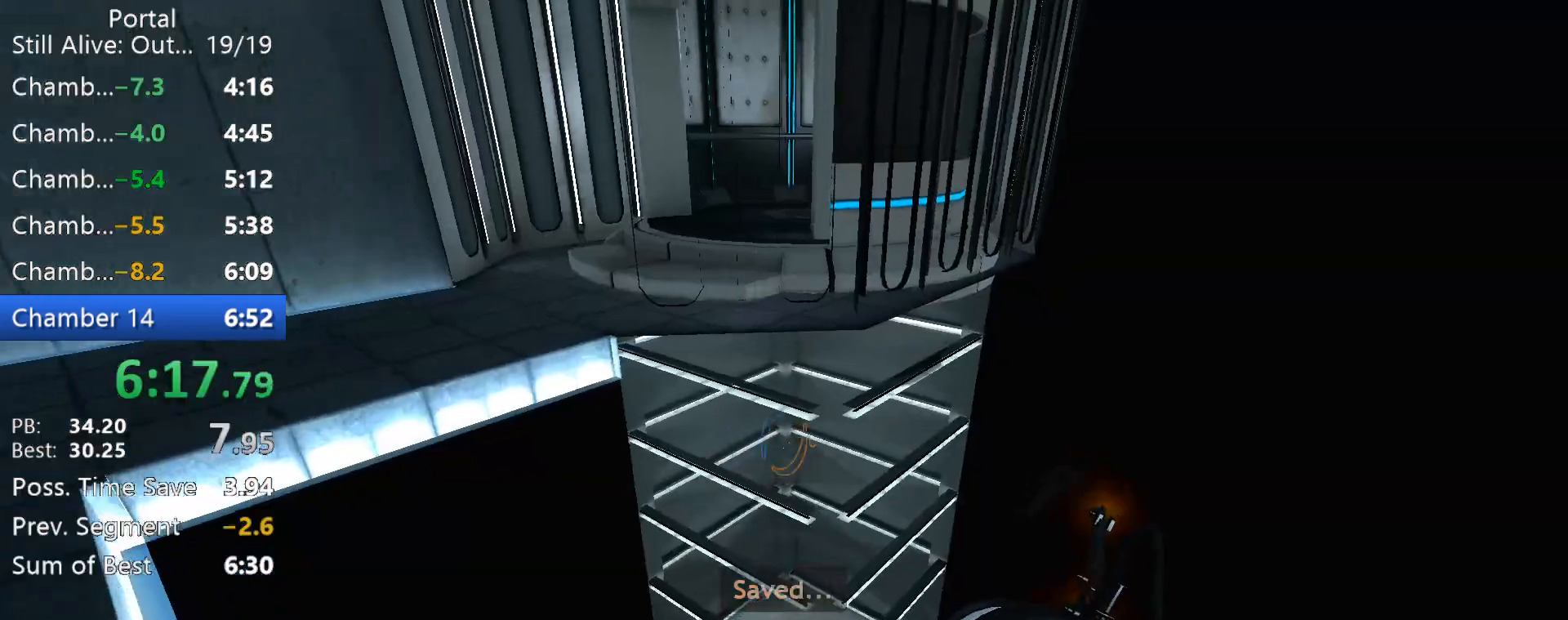
{"keys": [], "mouse": [], "events": [[133, "s", "down"], [233, "a", "down"], [233, "s", "up"], [283, "a", "up"]]}
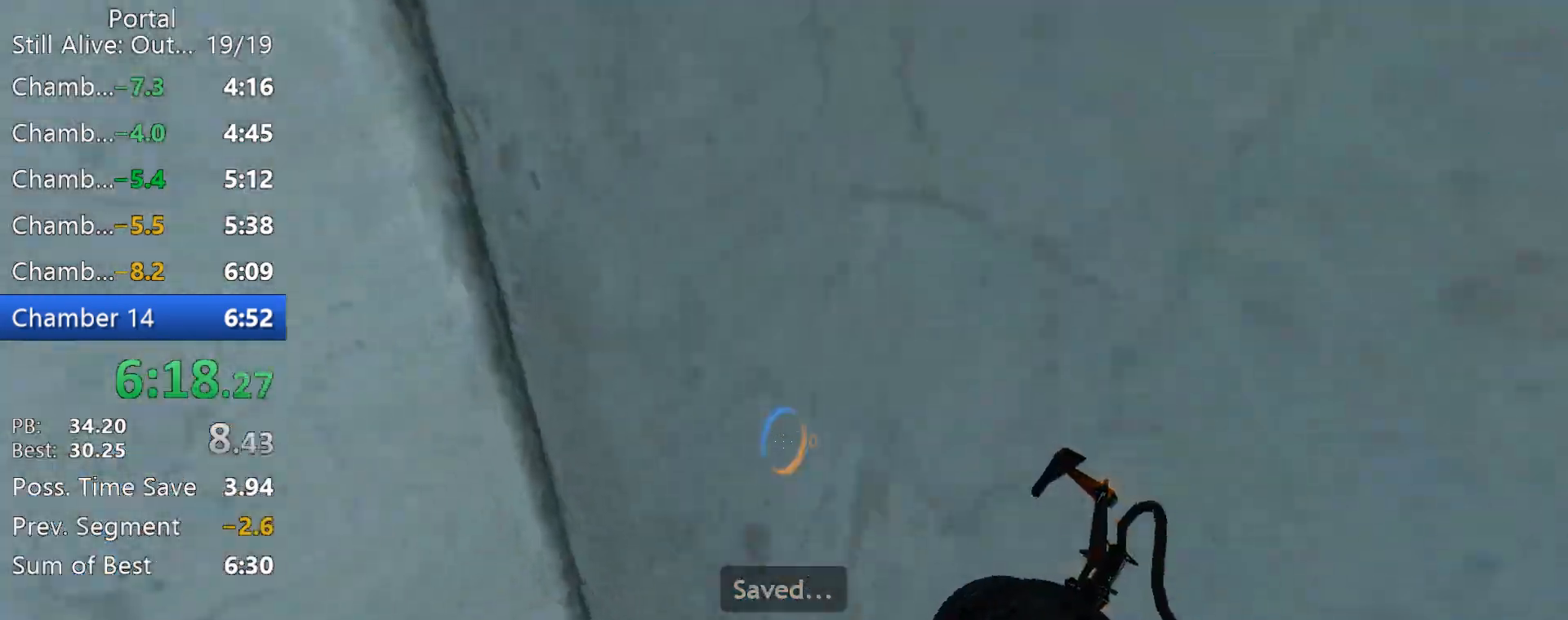
{"keys": [], "mouse": [], "events": [[17, "w", "down"], [117, "w", "up"], [200, "1", "down"], [250, "1", "up"]]}
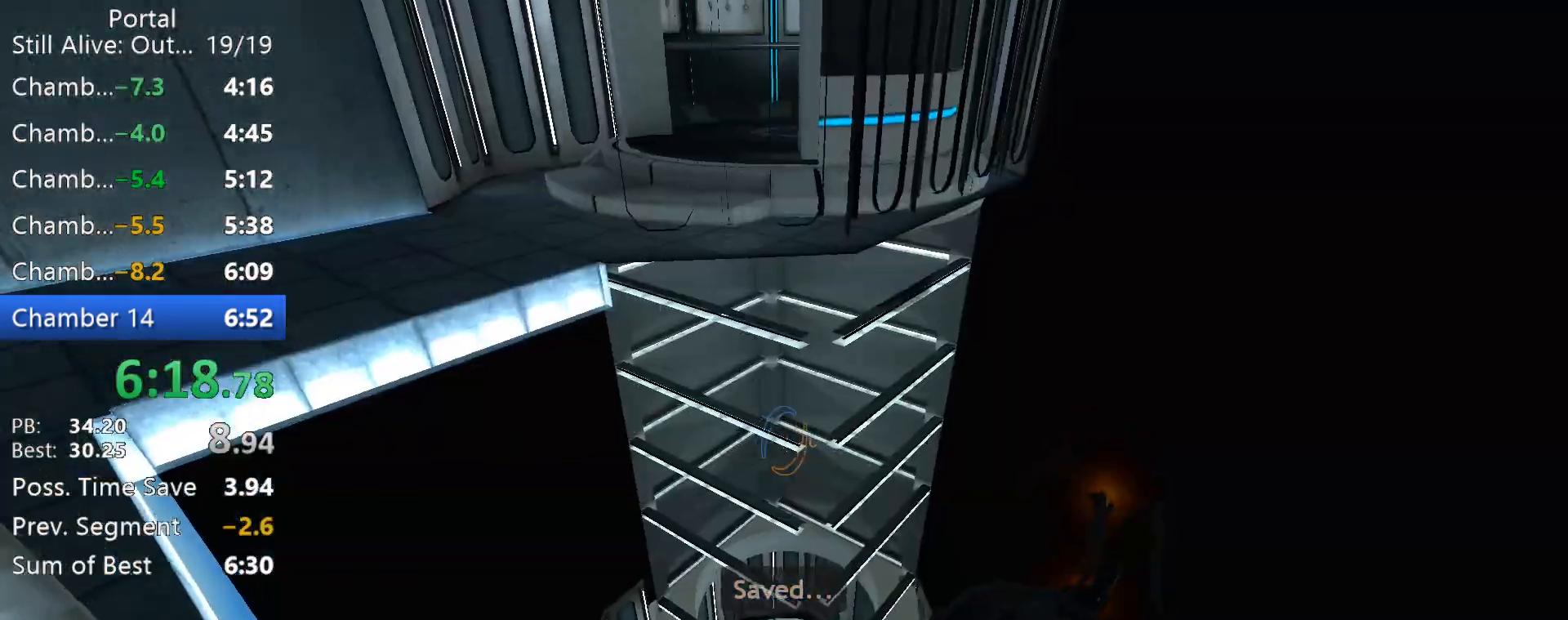
{"keys": ["s"], "mouse": [], "events": [[33, "s", "down"], [83, "s", "up"], [217, "1", "down"], [267, "1", "up"], [417, "s", "down"]]}
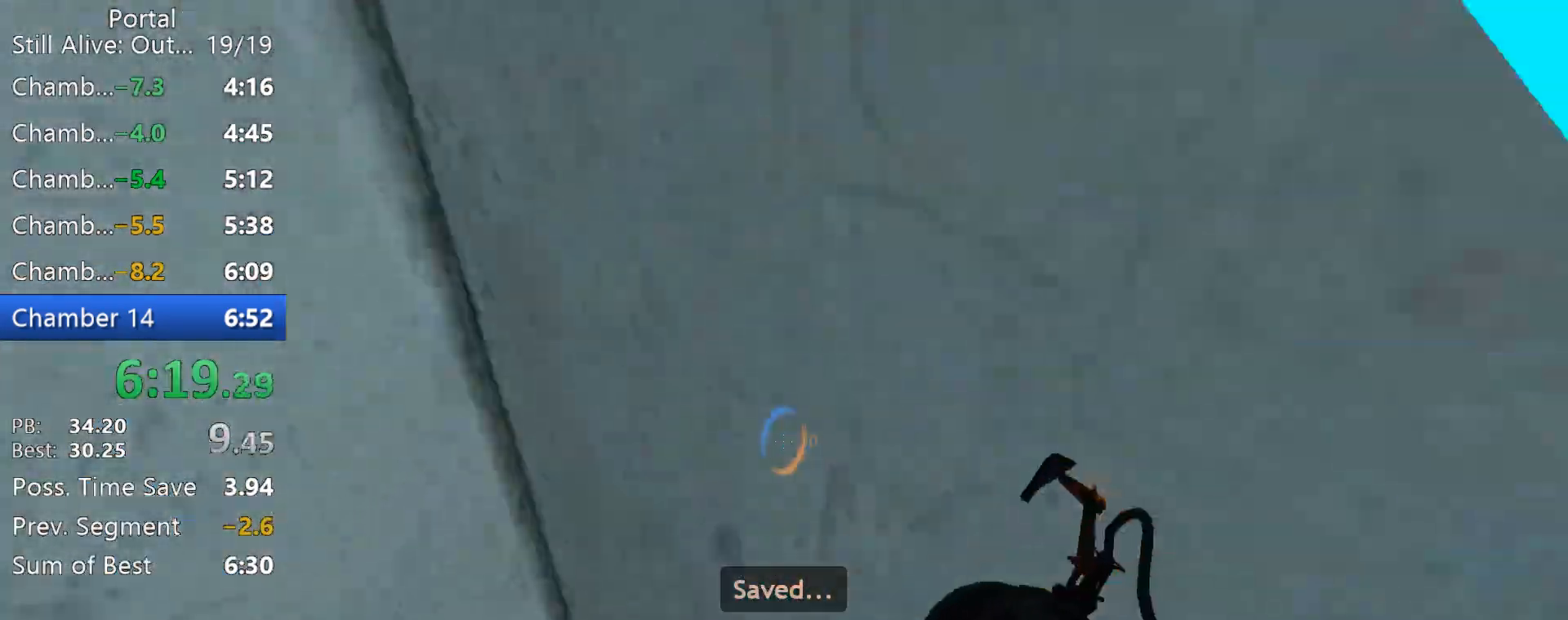
{"keys": ["ctrl", "d"], "mouse": [], "events": [[100, "ctrl", "down"], [100, "d", "down"], [100, "space", "down"], [133, "s", "up"], [183, "space", "up"]]}
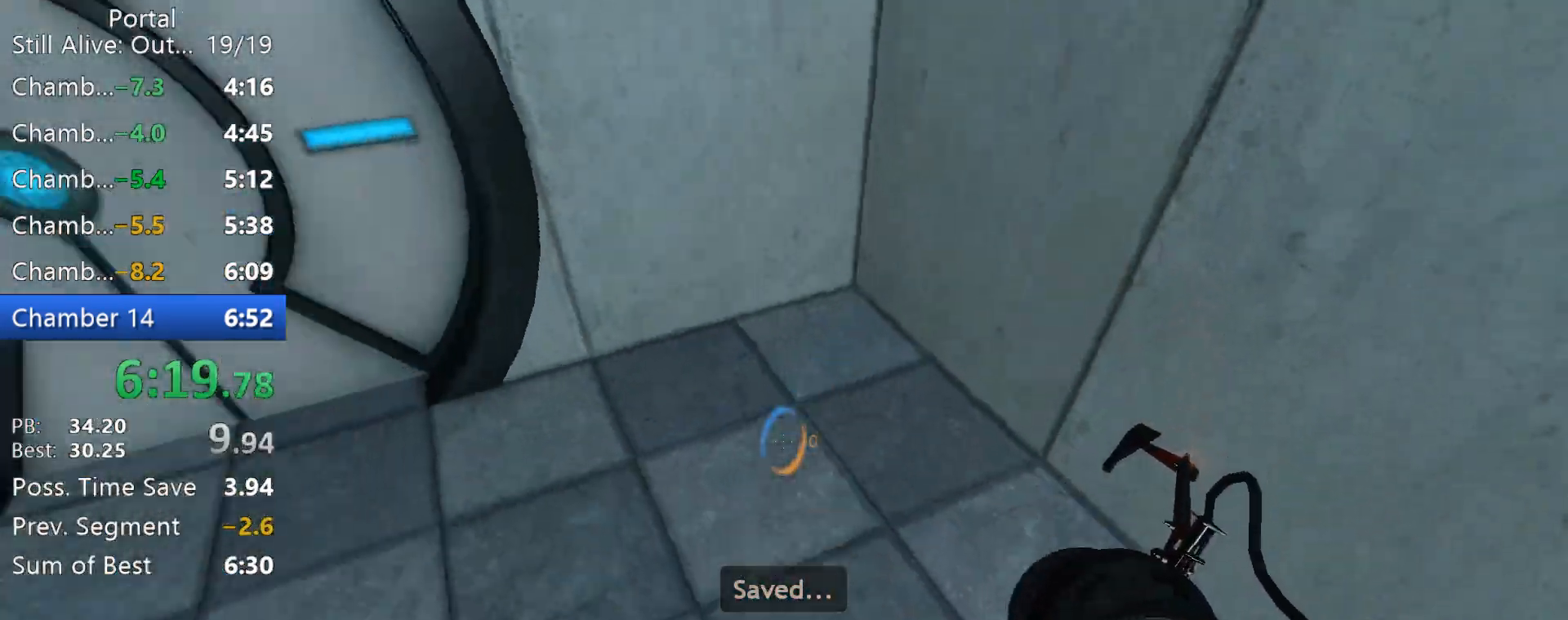
{"keys": ["a", "ctrl", "d"], "mouse": []}
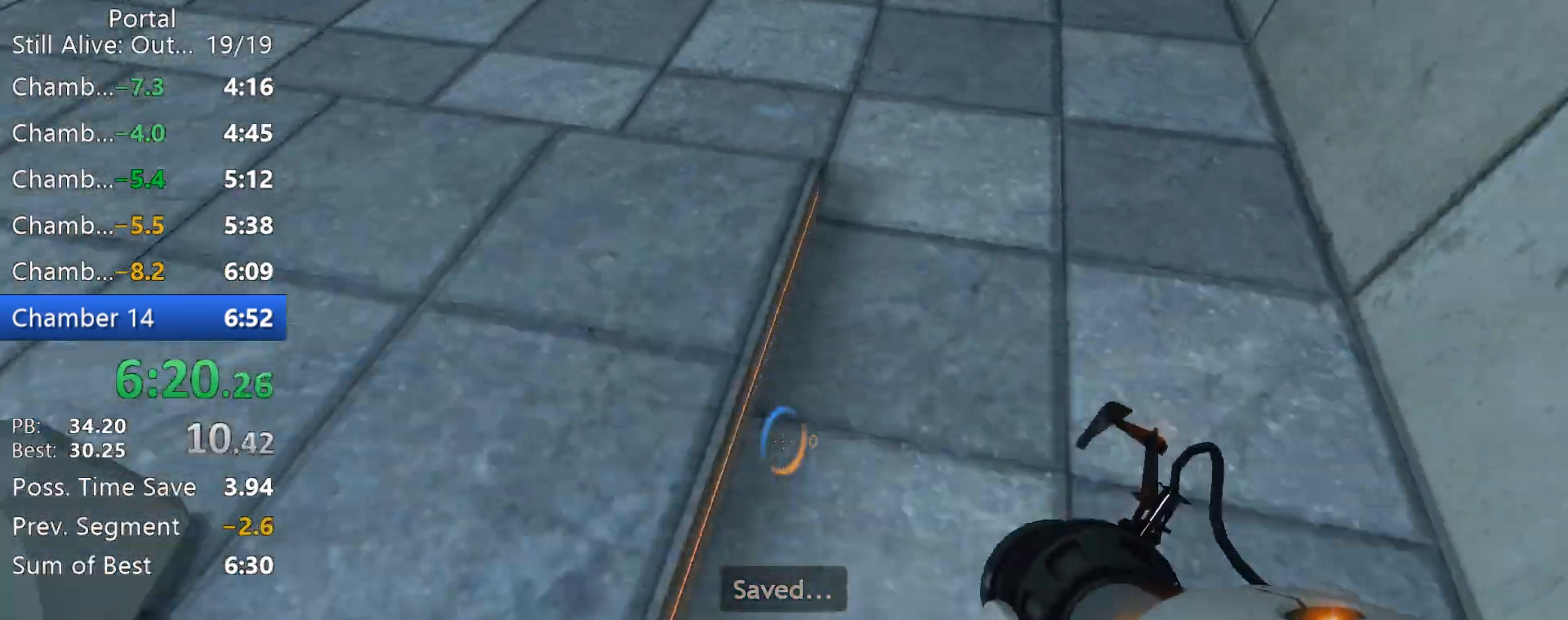
{"keys": ["ctrl", "d"], "mouse": [], "events": [[33, "d", "up"], [367, "a", "up"], [400, "d", "down"]]}
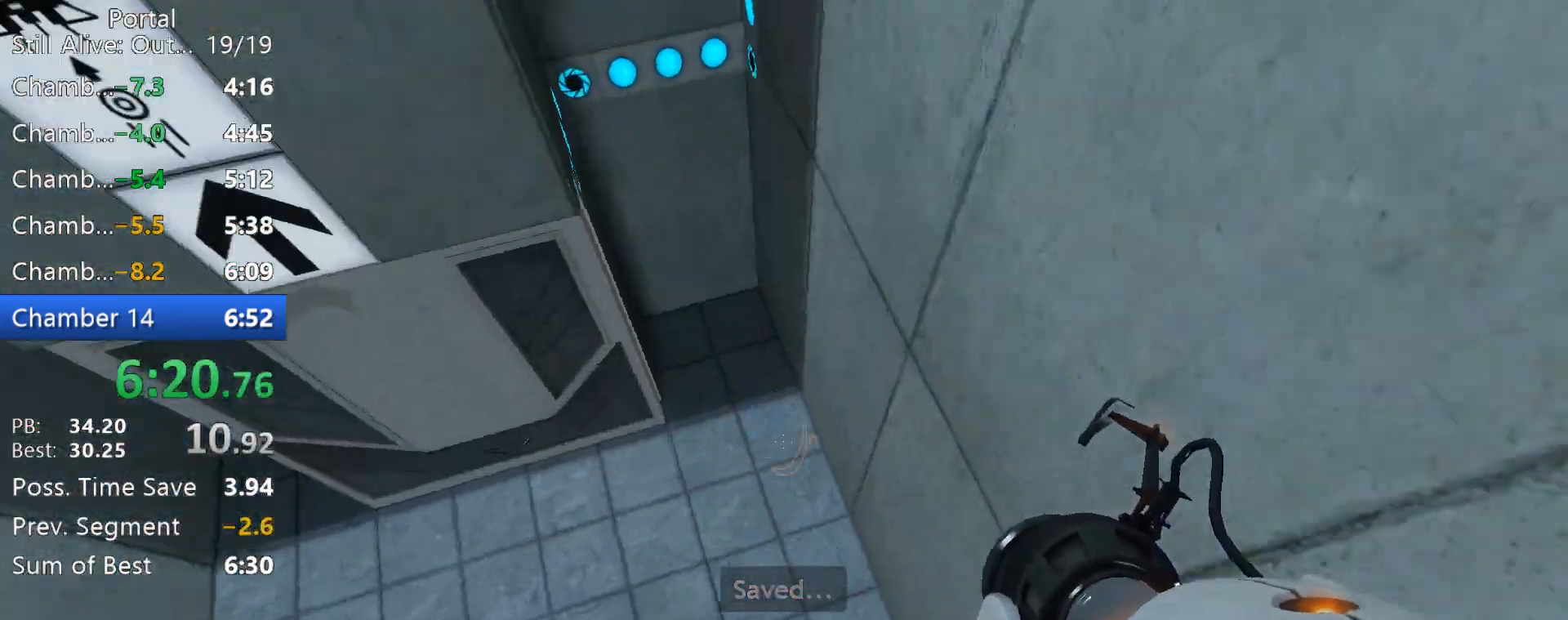
{"keys": ["ctrl", "d"], "mouse": ["right"], "events": [[150, "d", "up"], [383, "d", "down"], [383, "mouse_right", "down"]]}